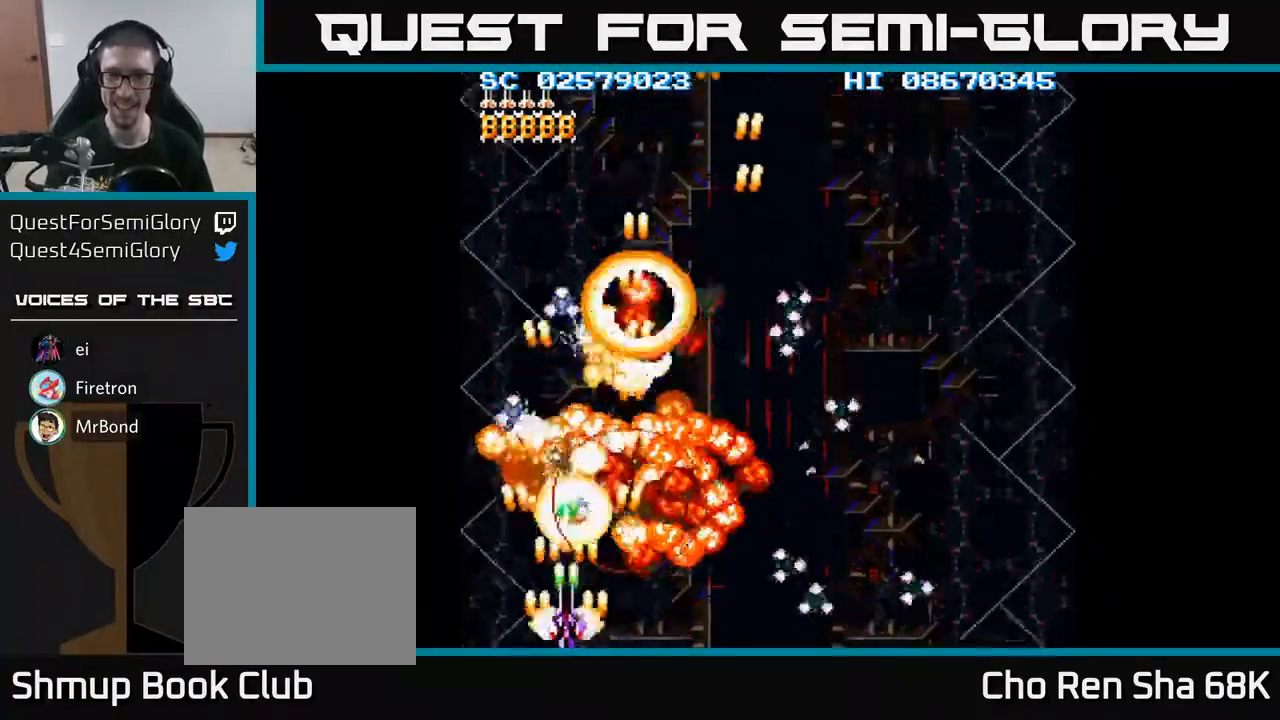
Gameplay with a controller (Xbox layout); each line is a JSON object with the inputs held at the frame after it. "events" lists button and stick changes between this image and that frame as [ms after this image, input, new state], when the widget could be followed in between. Not read: left_stick right_stick.
{"buttons": ["A", "DPAD_RIGHT"], "events": [[50, "DPAD_DOWN", "up"], [50, "DPAD_RIGHT", "down"], [317, "DPAD_RIGHT", "up"], [317, "DPAD_UP", "down"], [383, "DPAD_LEFT", "down"], [400, "DPAD_UP", "up"], [417, "DPAD_LEFT", "up"], [450, "DPAD_RIGHT", "down"]]}
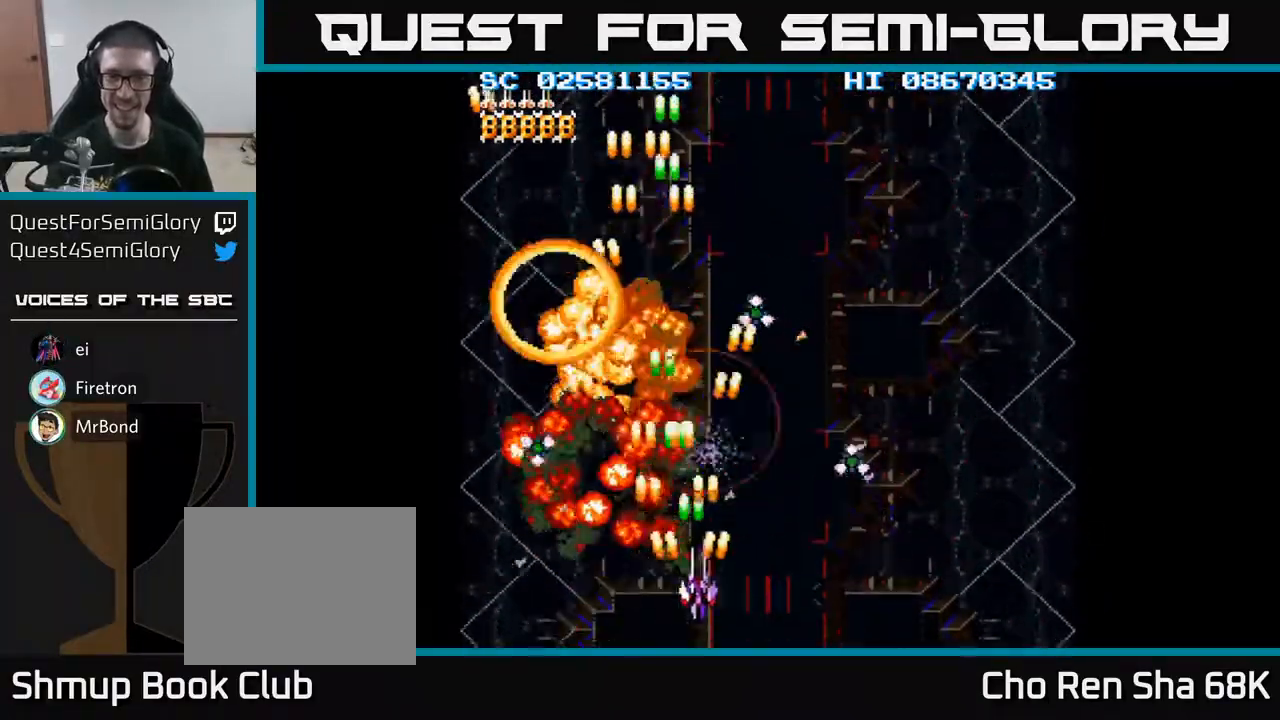
{"buttons": ["A", "DPAD_LEFT"], "events": [[100, "DPAD_DOWN", "down"], [250, "DPAD_DOWN", "up"], [383, "DPAD_DOWN", "down"], [383, "DPAD_RIGHT", "up"], [417, "DPAD_DOWN", "up"], [417, "DPAD_LEFT", "down"]]}
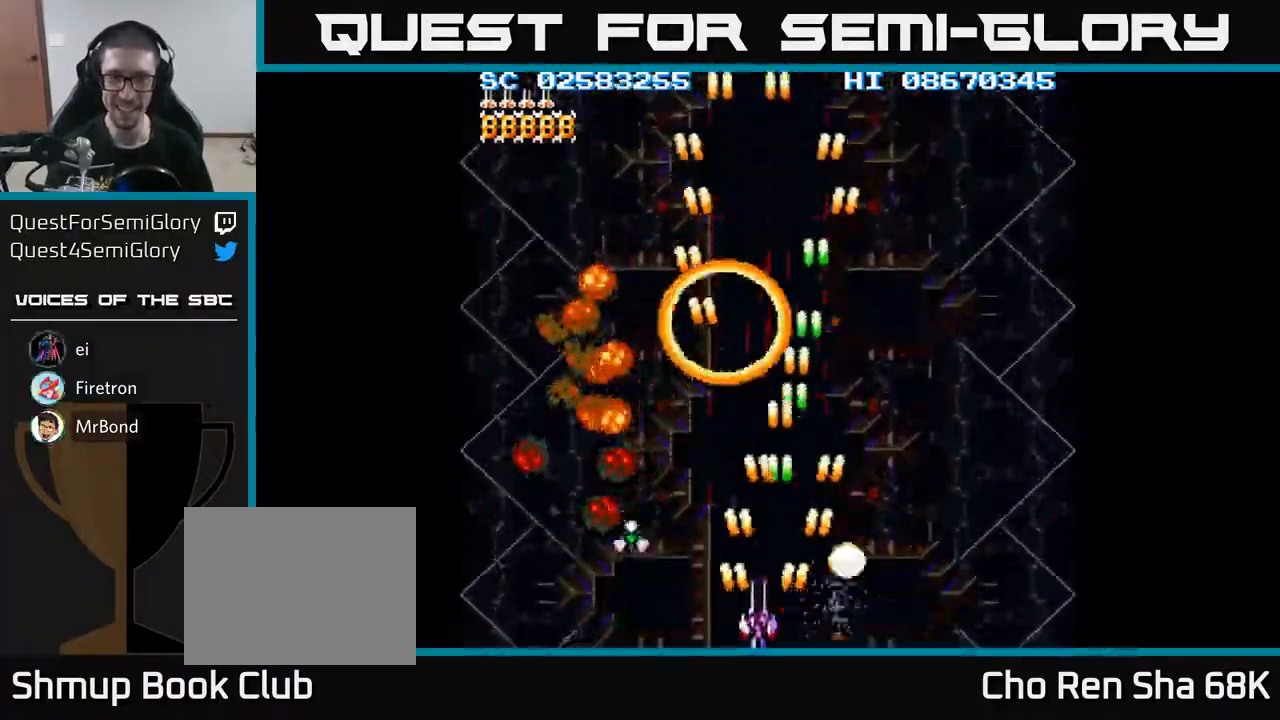
{"buttons": ["A", "DPAD_RIGHT"], "events": [[200, "DPAD_LEFT", "up"], [217, "DPAD_DOWN", "down"], [233, "DPAD_DOWN", "up"], [233, "DPAD_RIGHT", "down"], [400, "DPAD_DOWN", "down"], [433, "DPAD_DOWN", "up"]]}
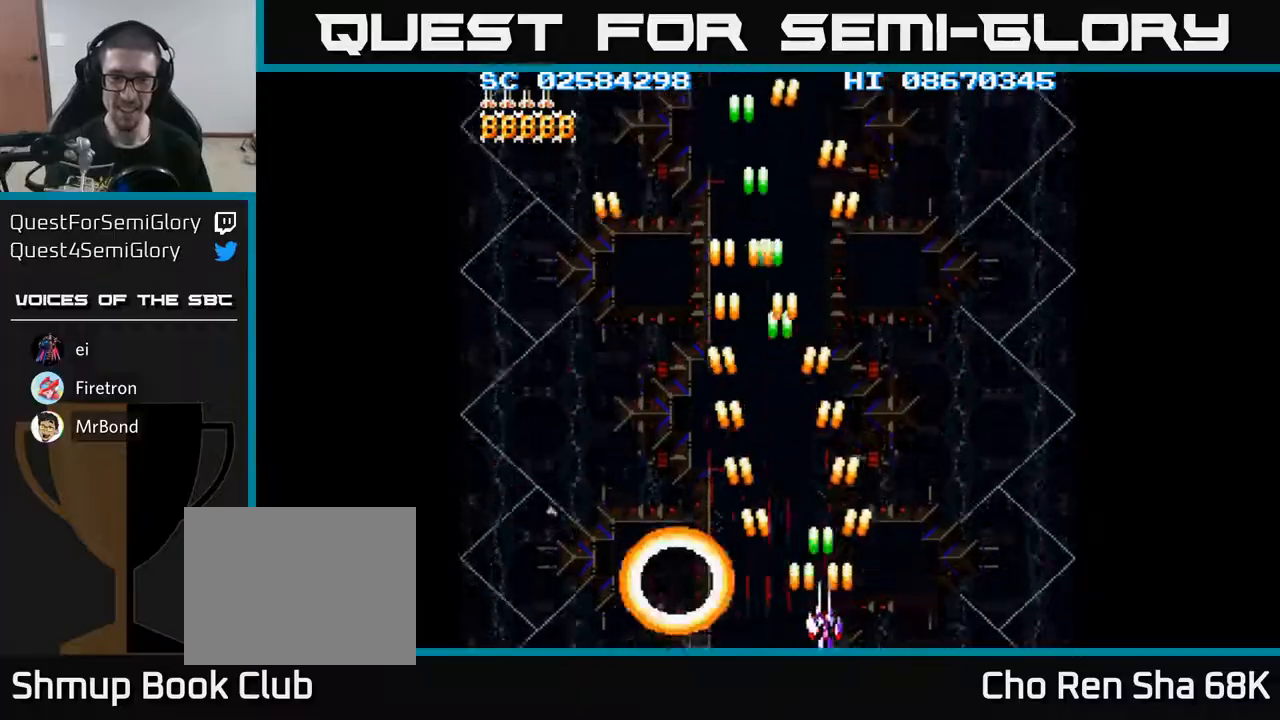
{"buttons": ["A"], "events": [[33, "DPAD_DOWN", "down"], [83, "DPAD_RIGHT", "up"], [100, "DPAD_DOWN", "up"], [183, "DPAD_LEFT", "down"], [367, "DPAD_LEFT", "up"]]}
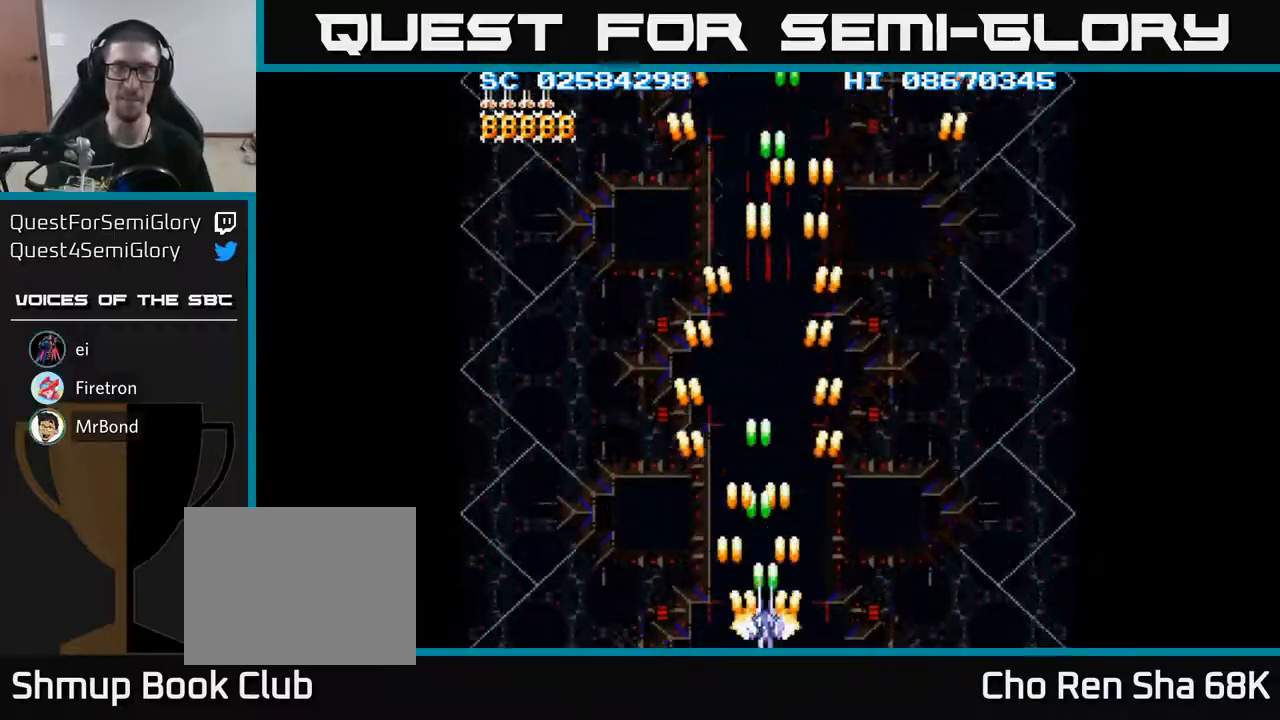
{"buttons": ["A"], "events": [[33, "DPAD_RIGHT", "down"], [150, "DPAD_RIGHT", "up"]]}
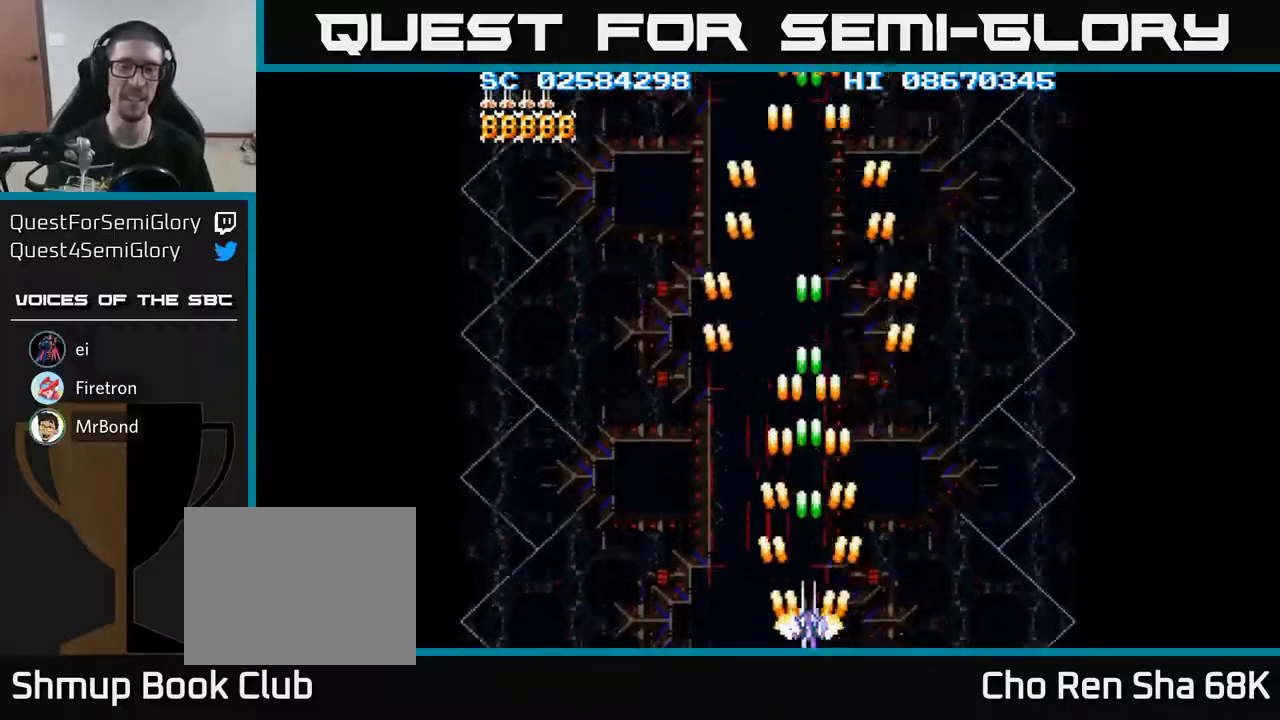
{"buttons": ["A"], "events": [[67, "DPAD_LEFT", "down"], [167, "DPAD_LEFT", "up"]]}
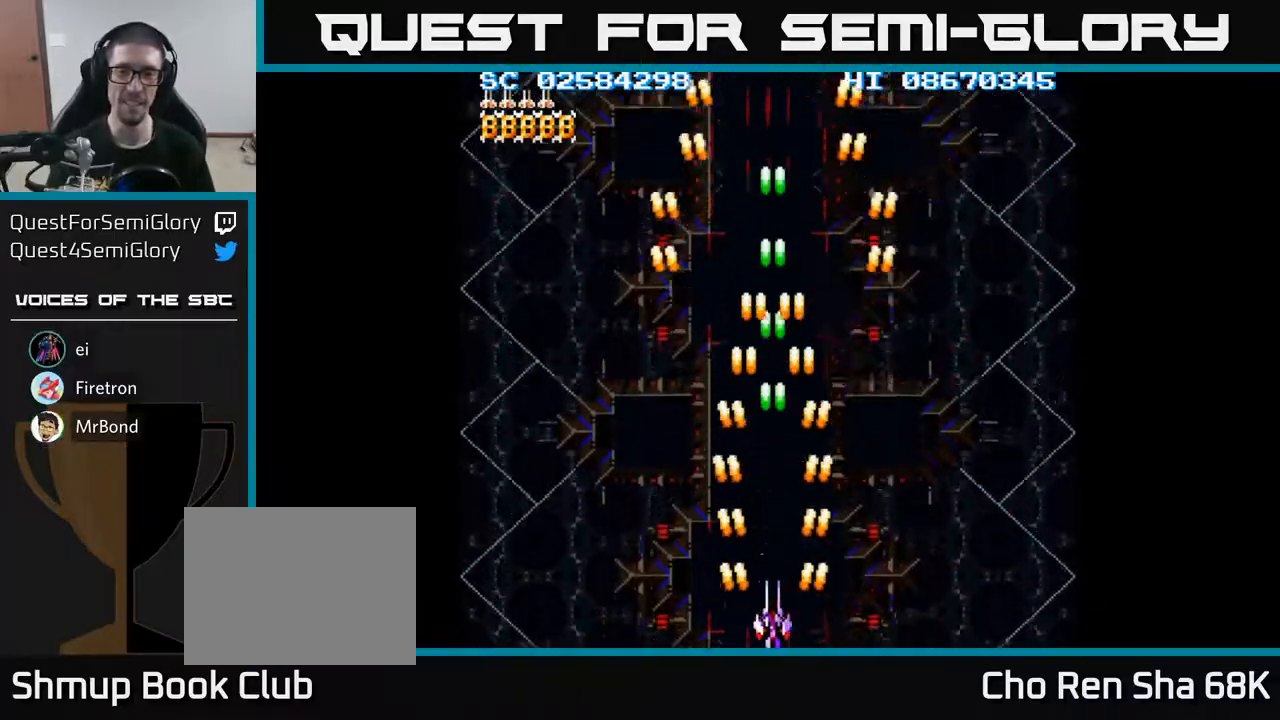
{"buttons": ["A", "DPAD_UP"], "events": [[217, "DPAD_UP", "down"]]}
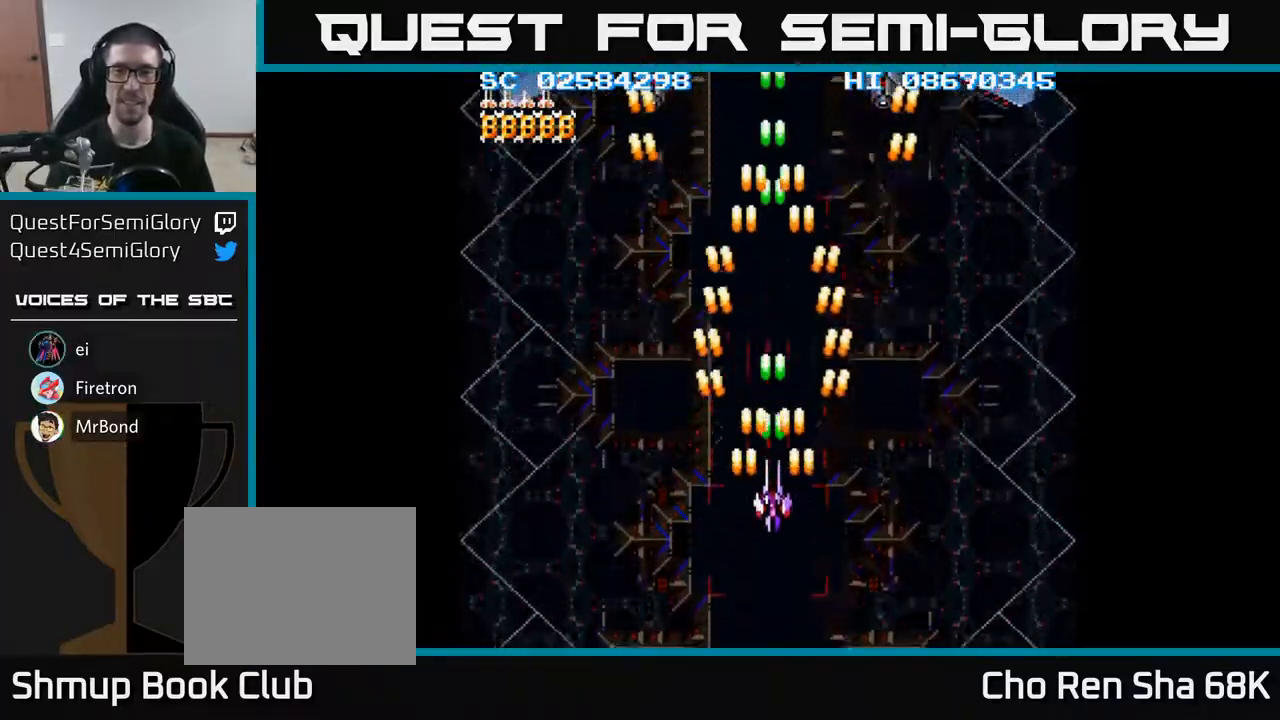
{"buttons": ["A", "DPAD_UP"], "events": []}
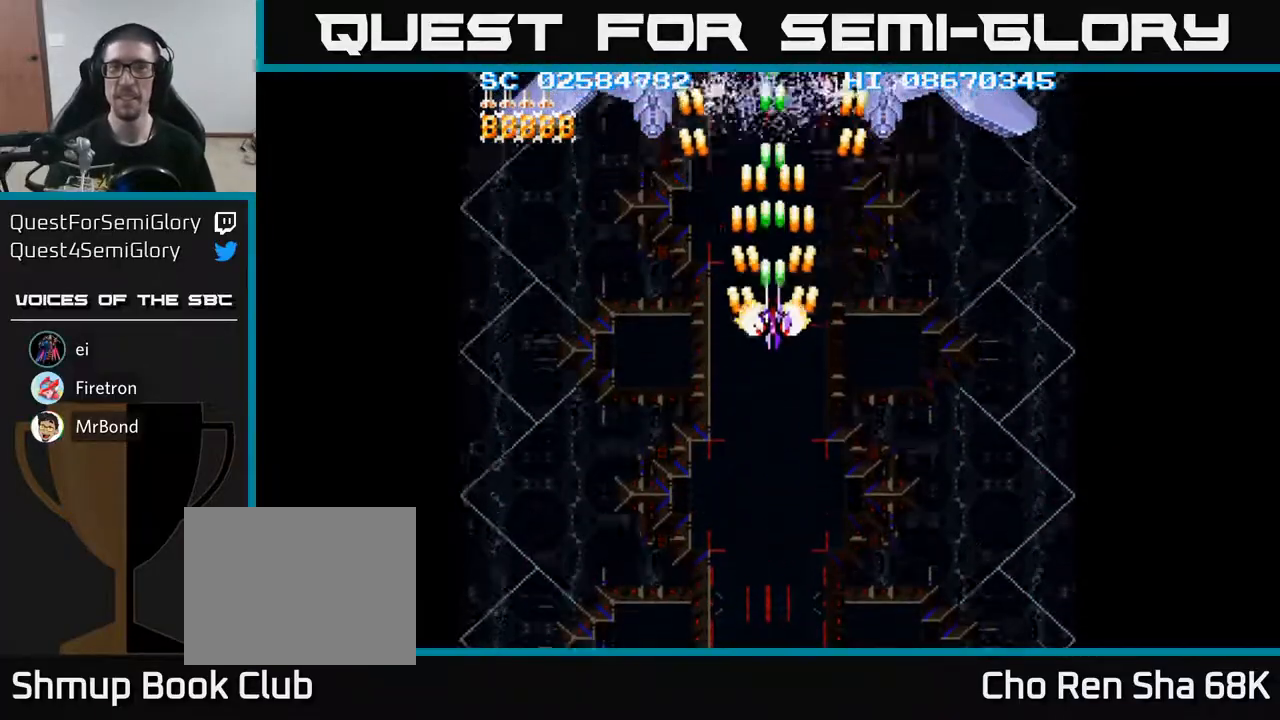
{"buttons": ["A", "DPAD_UP"], "events": [[133, "DPAD_UP", "up"], [217, "DPAD_DOWN", "down"], [317, "DPAD_DOWN", "up"], [467, "DPAD_UP", "down"]]}
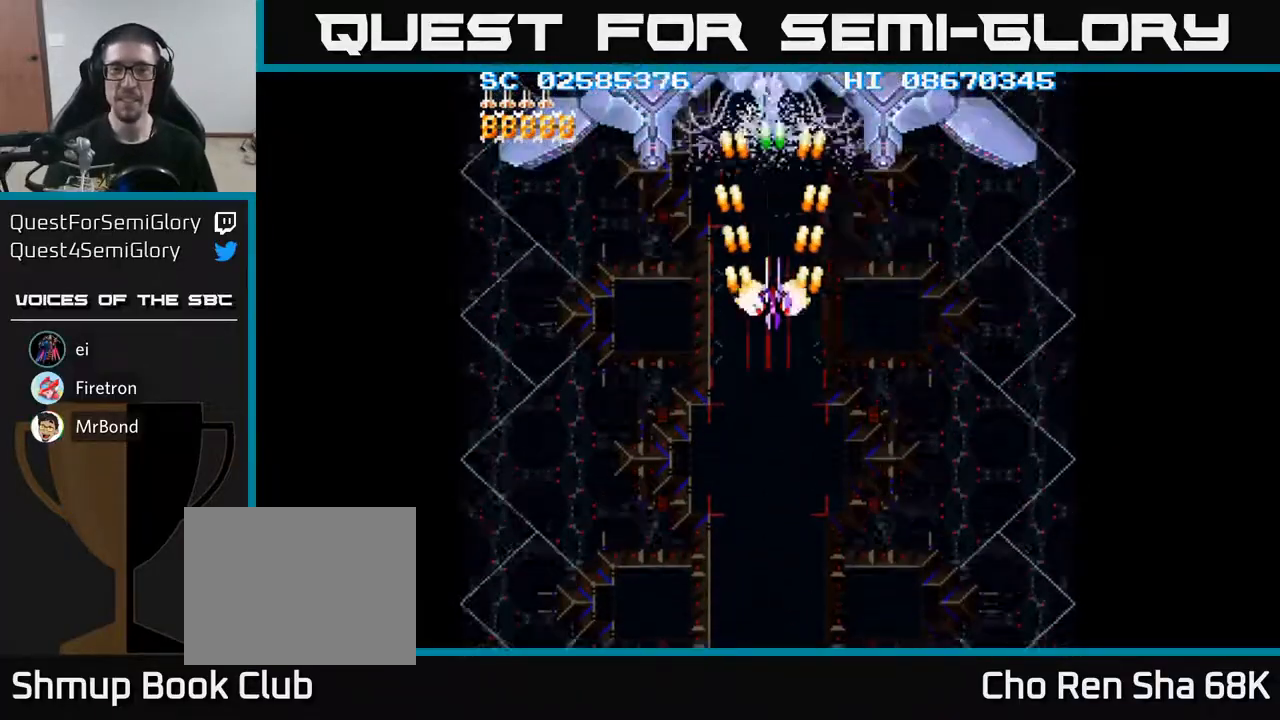
{"buttons": ["A"], "events": [[100, "DPAD_UP", "up"]]}
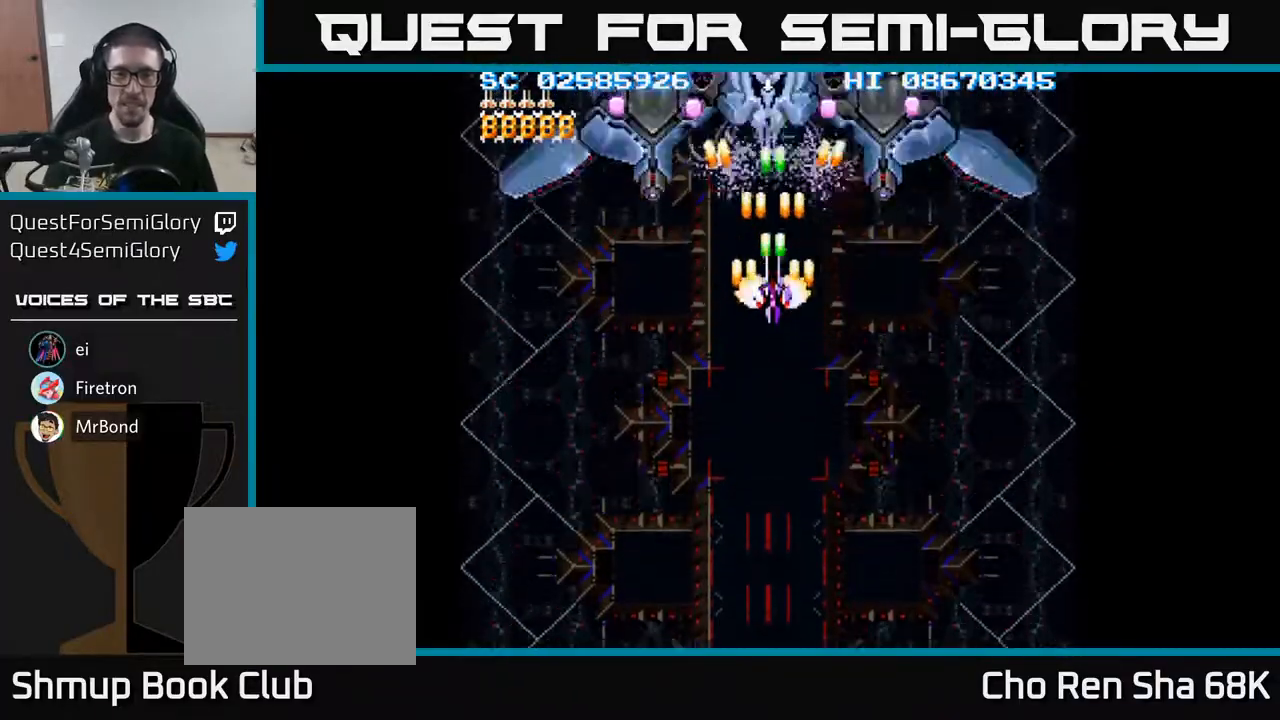
{"buttons": ["A", "DPAD_DOWN"], "events": [[17, "DPAD_DOWN", "down"], [167, "DPAD_DOWN", "up"], [267, "DPAD_DOWN", "down"]]}
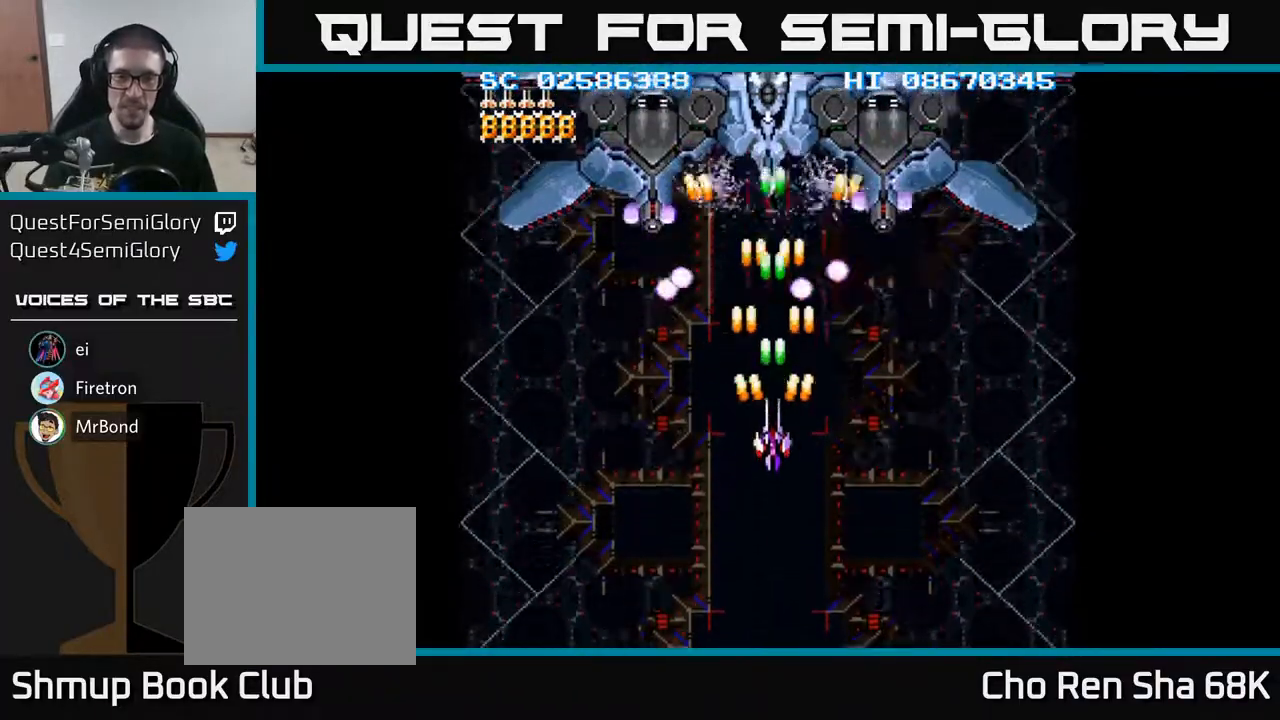
{"buttons": ["A", "DPAD_RIGHT"], "events": [[150, "DPAD_DOWN", "up"], [283, "DPAD_DOWN", "down"], [417, "DPAD_RIGHT", "down"], [483, "DPAD_DOWN", "up"]]}
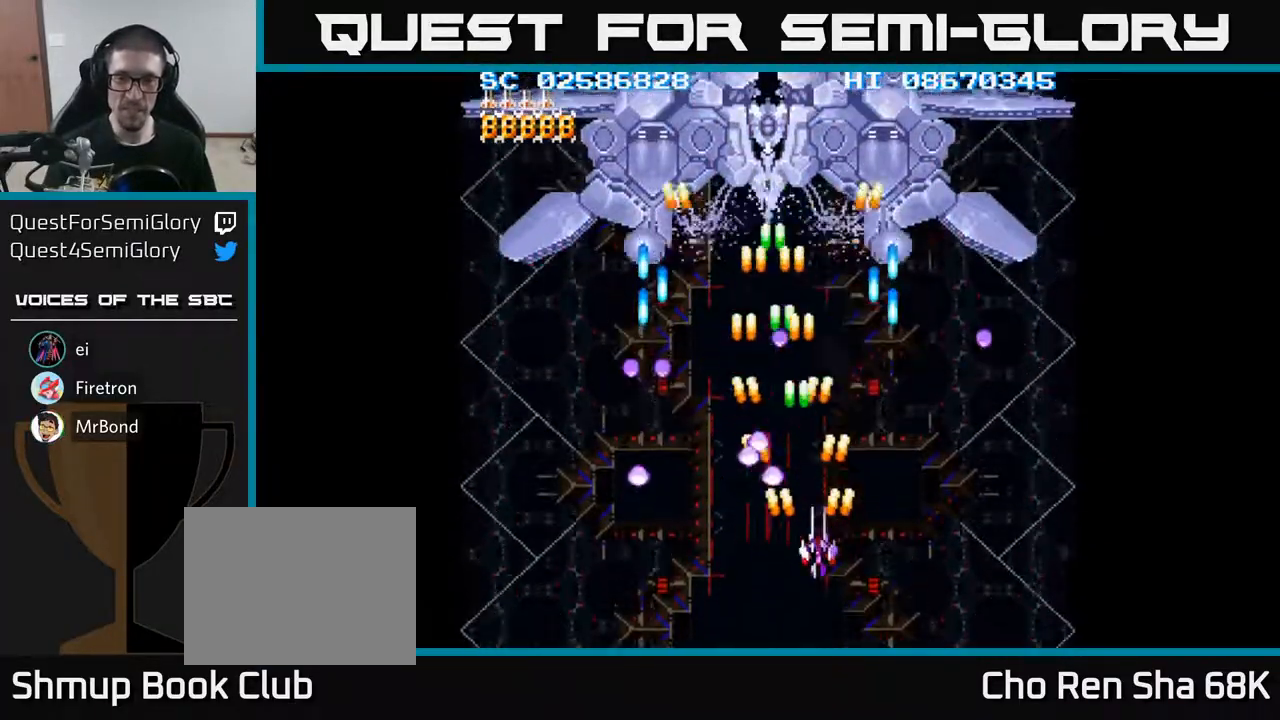
{"buttons": ["A"], "events": [[100, "DPAD_UP", "down"], [133, "DPAD_RIGHT", "up"], [217, "DPAD_LEFT", "down"], [367, "DPAD_LEFT", "up"], [467, "DPAD_UP", "up"]]}
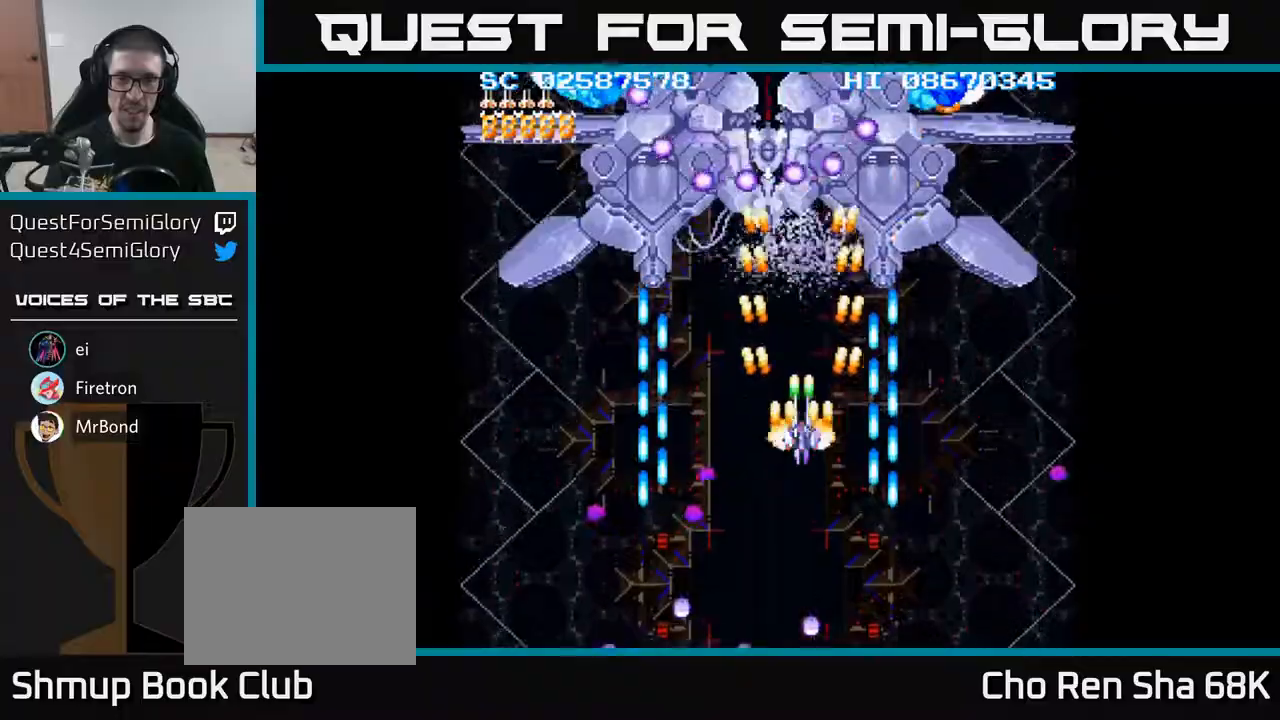
{"buttons": ["A", "DPAD_DOWN"], "events": [[117, "DPAD_LEFT", "down"], [183, "DPAD_LEFT", "up"], [400, "DPAD_DOWN", "down"], [400, "DPAD_RIGHT", "down"], [467, "DPAD_RIGHT", "up"]]}
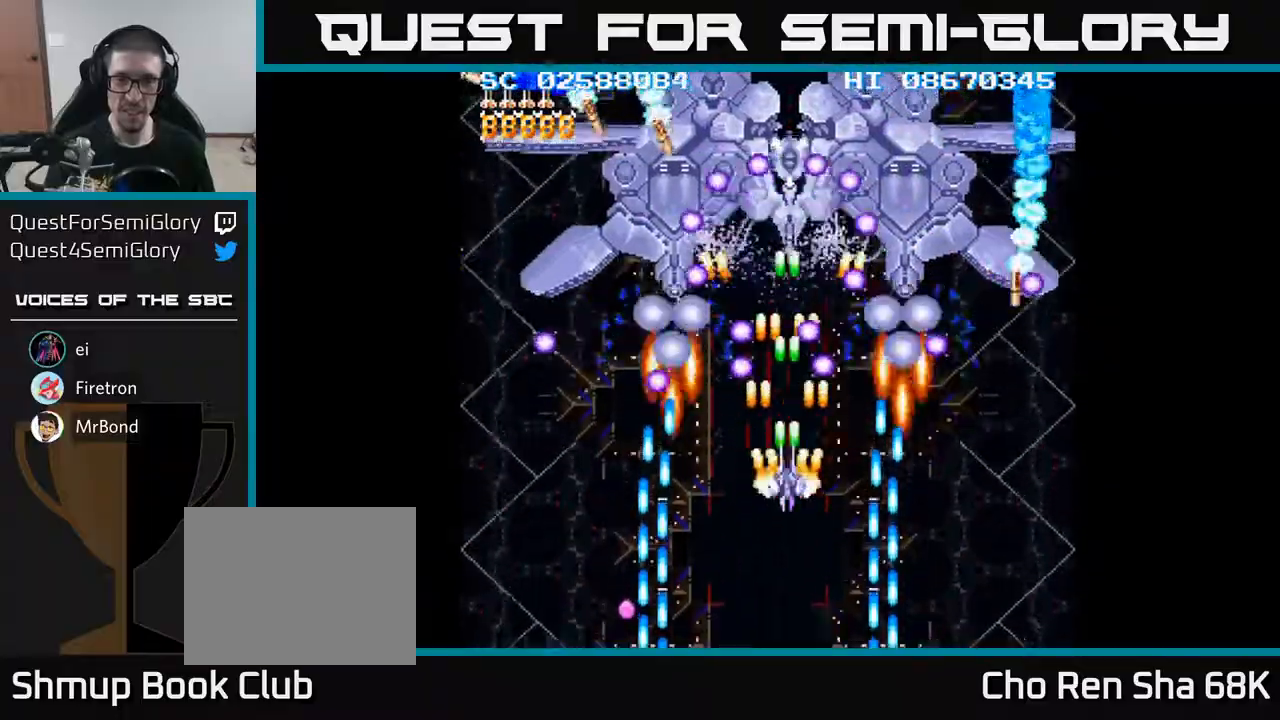
{"buttons": ["A"], "events": [[283, "DPAD_RIGHT", "down"], [300, "DPAD_DOWN", "up"], [350, "DPAD_RIGHT", "up"]]}
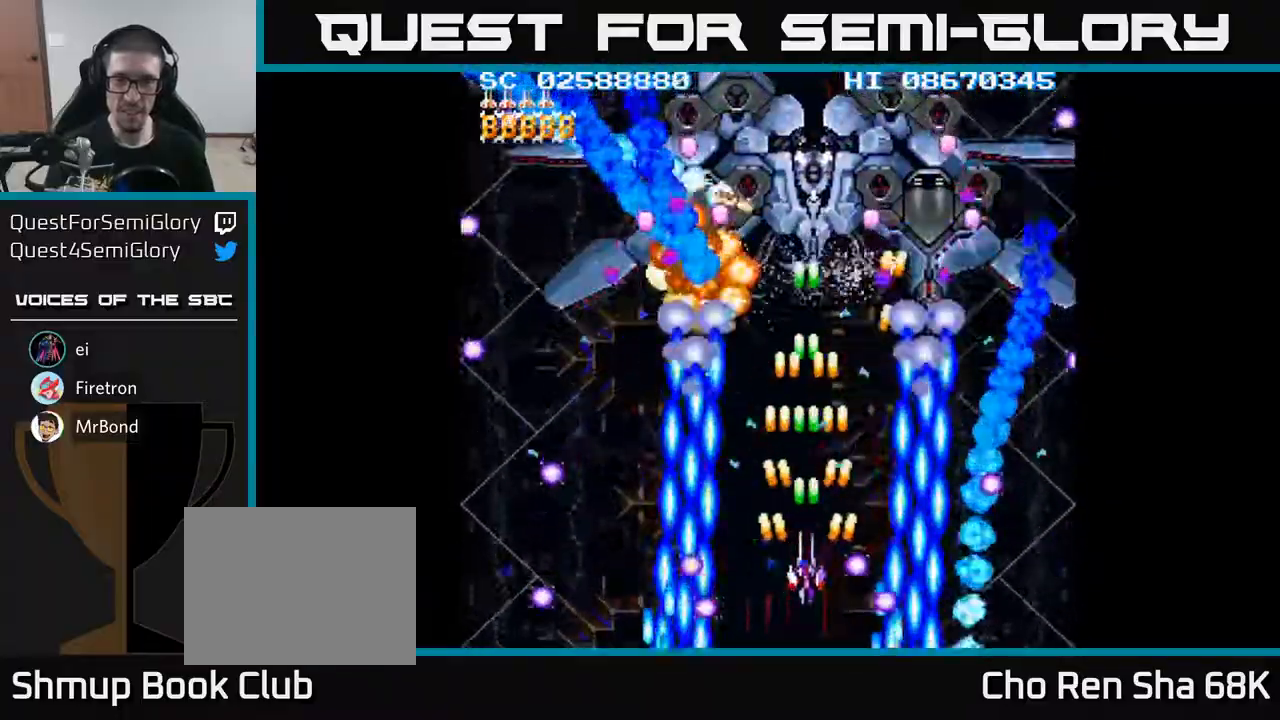
{"buttons": ["A"], "events": [[300, "DPAD_RIGHT", "down"], [350, "DPAD_RIGHT", "up"]]}
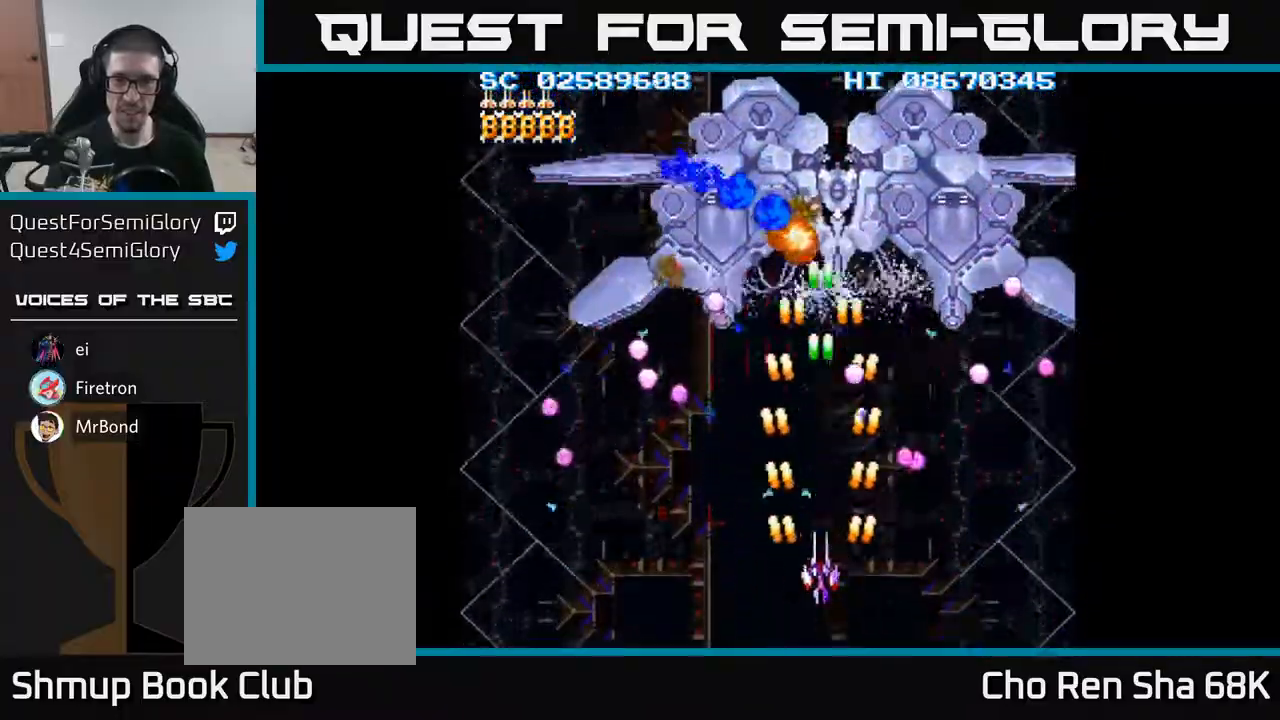
{"buttons": ["A", "DPAD_UP", "DPAD_RIGHT"], "events": [[83, "DPAD_LEFT", "down"], [83, "DPAD_UP", "down"], [250, "DPAD_LEFT", "up"], [333, "DPAD_RIGHT", "down"], [400, "DPAD_UP", "up"], [467, "DPAD_UP", "down"]]}
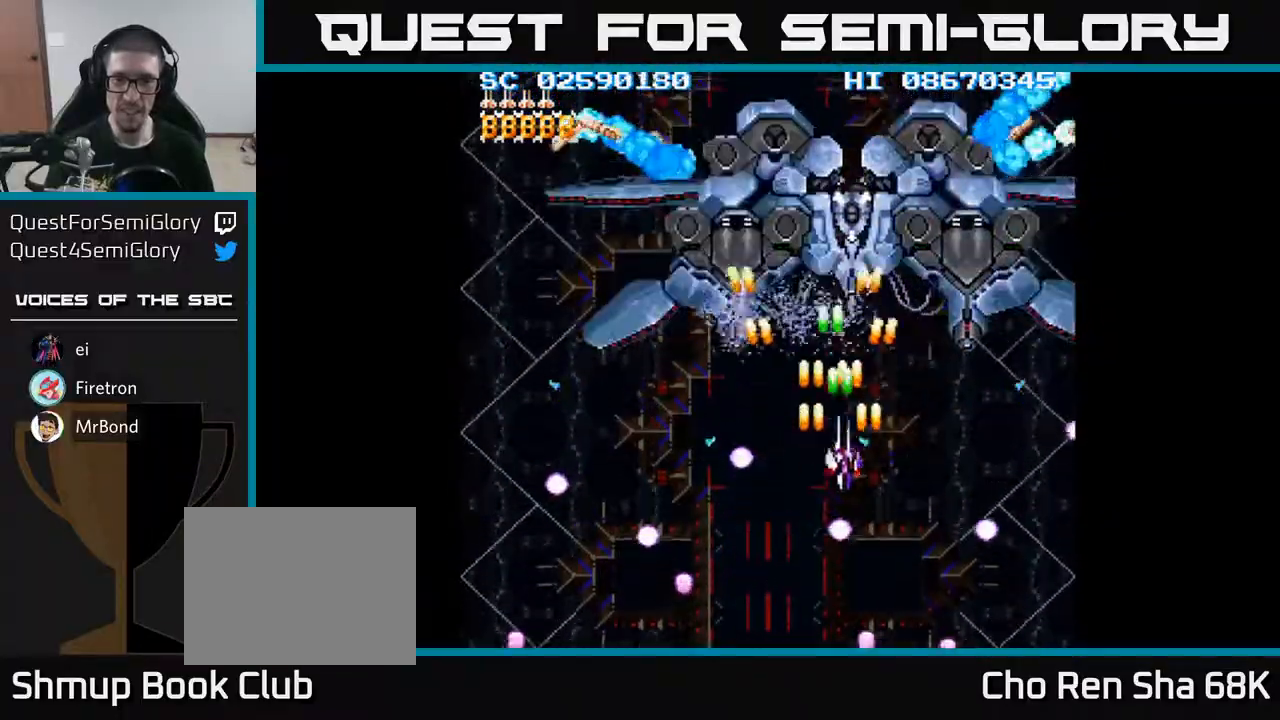
{"buttons": ["A", "DPAD_DOWN"], "events": [[133, "DPAD_RIGHT", "up"], [233, "DPAD_UP", "up"], [350, "DPAD_DOWN", "down"]]}
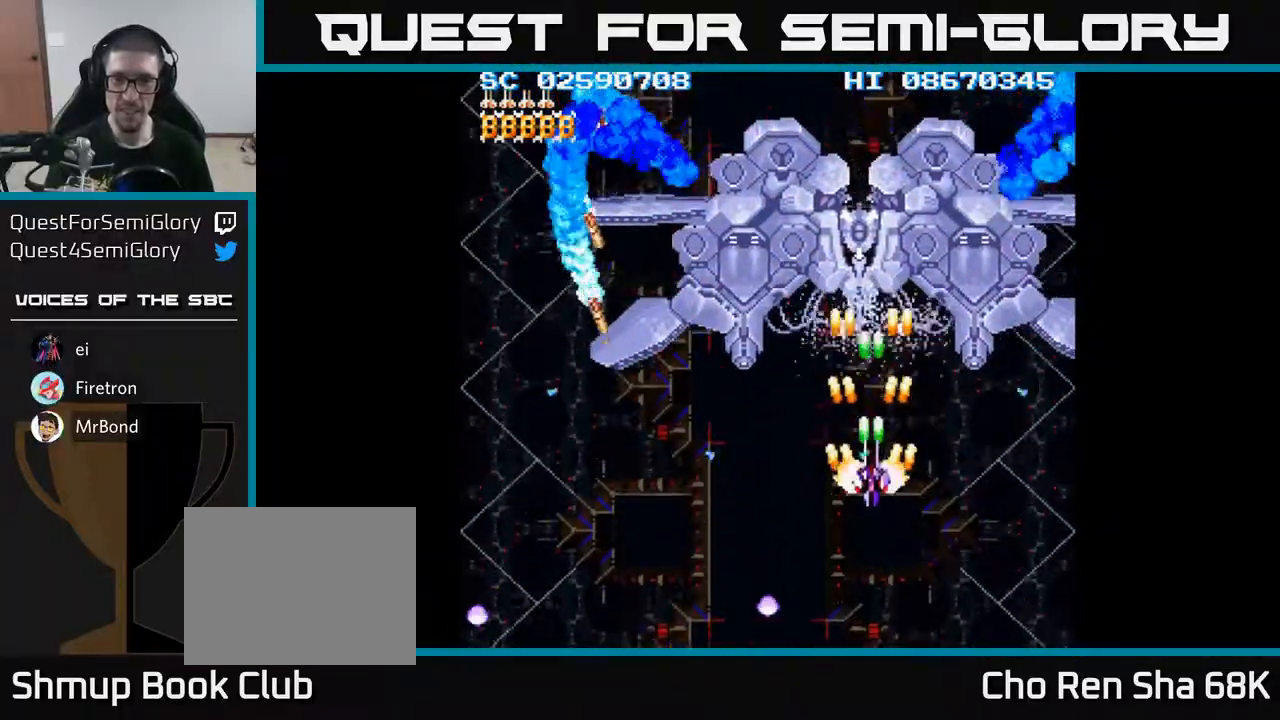
{"buttons": ["A", "DPAD_DOWN"], "events": [[150, "DPAD_LEFT", "down"], [167, "DPAD_DOWN", "up"], [217, "DPAD_DOWN", "down"], [250, "DPAD_LEFT", "up"]]}
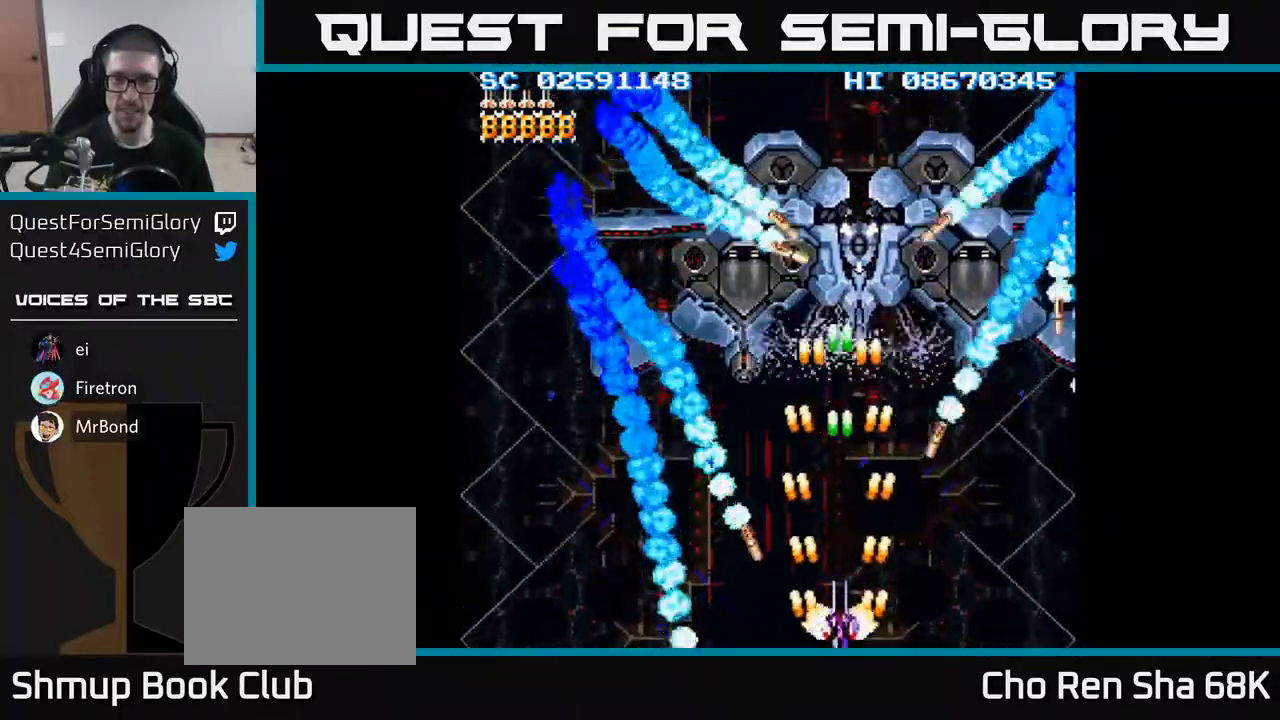
{"buttons": ["A"], "events": [[50, "DPAD_RIGHT", "down"], [83, "DPAD_RIGHT", "up"], [100, "DPAD_DOWN", "up"]]}
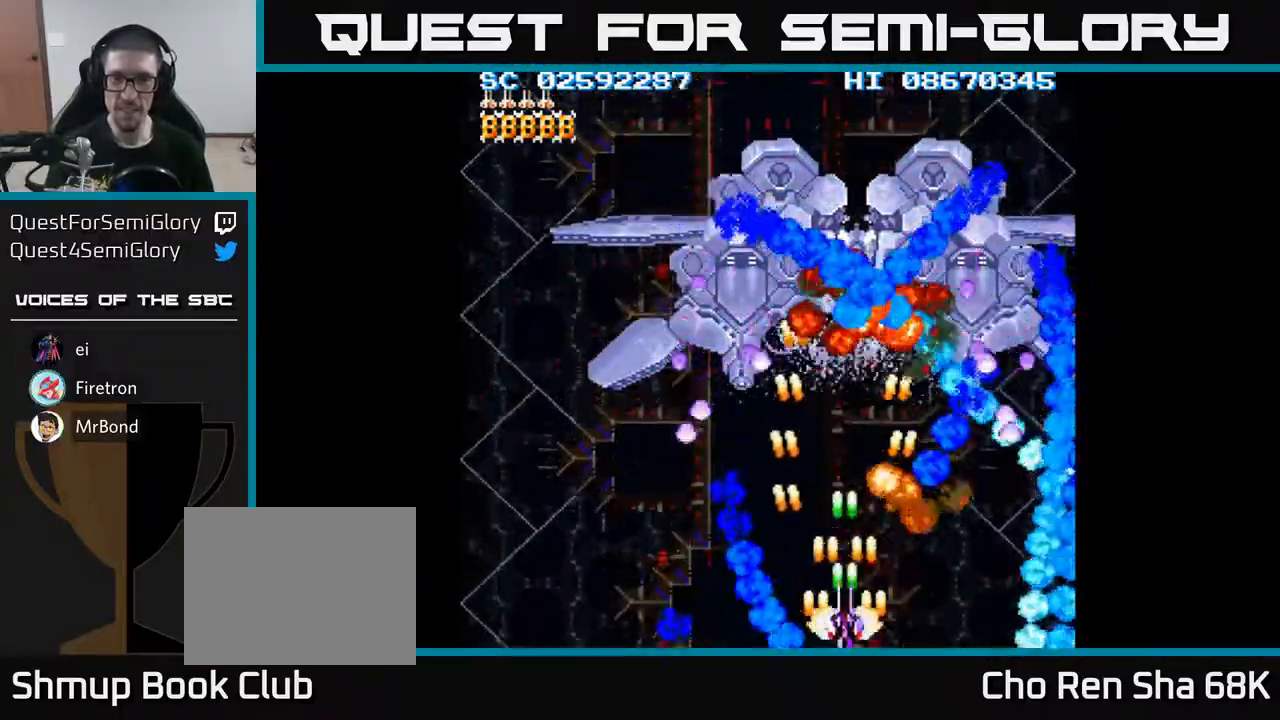
{"buttons": ["A", "DPAD_UP"], "events": [[283, "DPAD_UP", "down"]]}
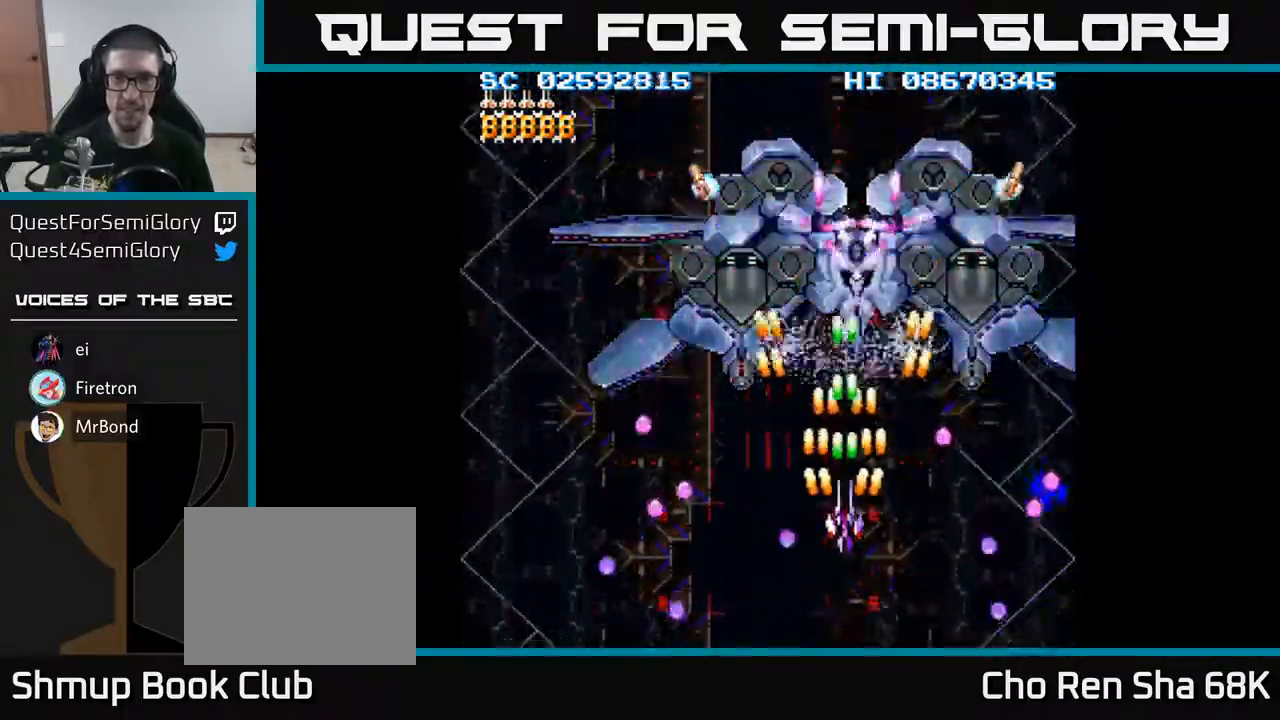
{"buttons": ["A", "DPAD_DOWN"], "events": [[150, "DPAD_UP", "up"], [350, "DPAD_DOWN", "down"]]}
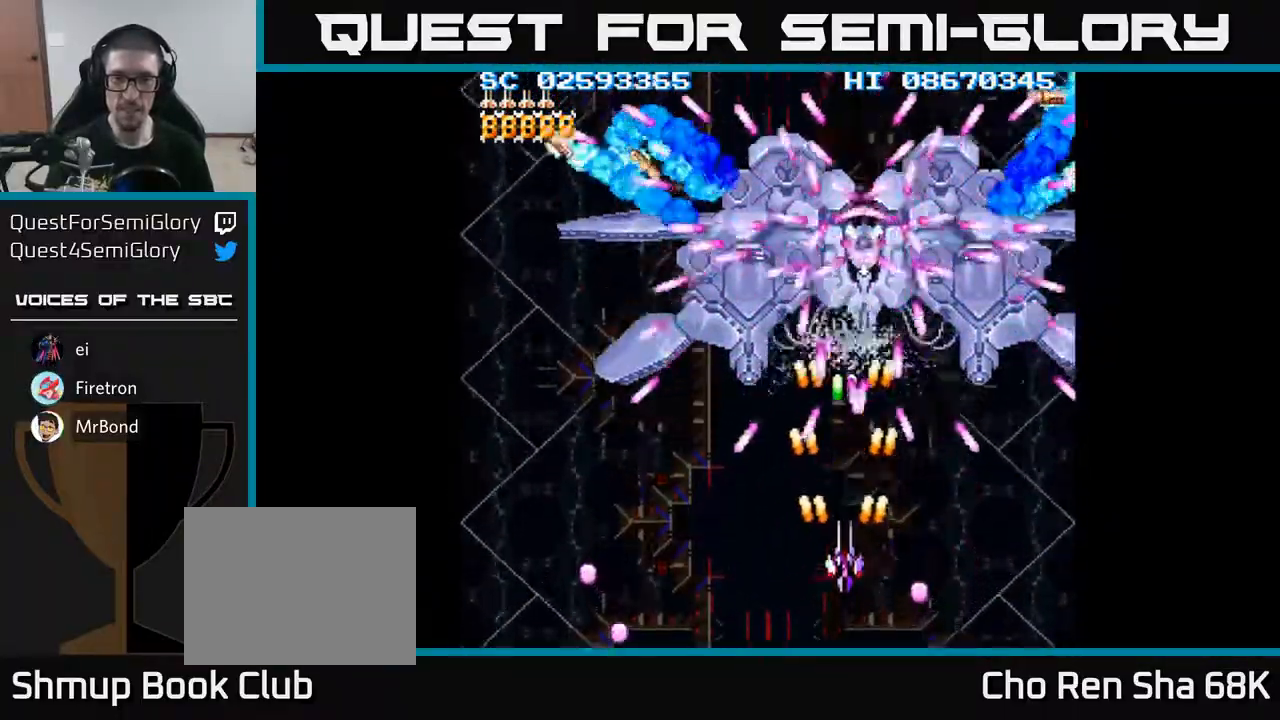
{"buttons": ["A"], "events": [[283, "DPAD_DOWN", "up"], [383, "DPAD_RIGHT", "down"], [467, "DPAD_RIGHT", "up"]]}
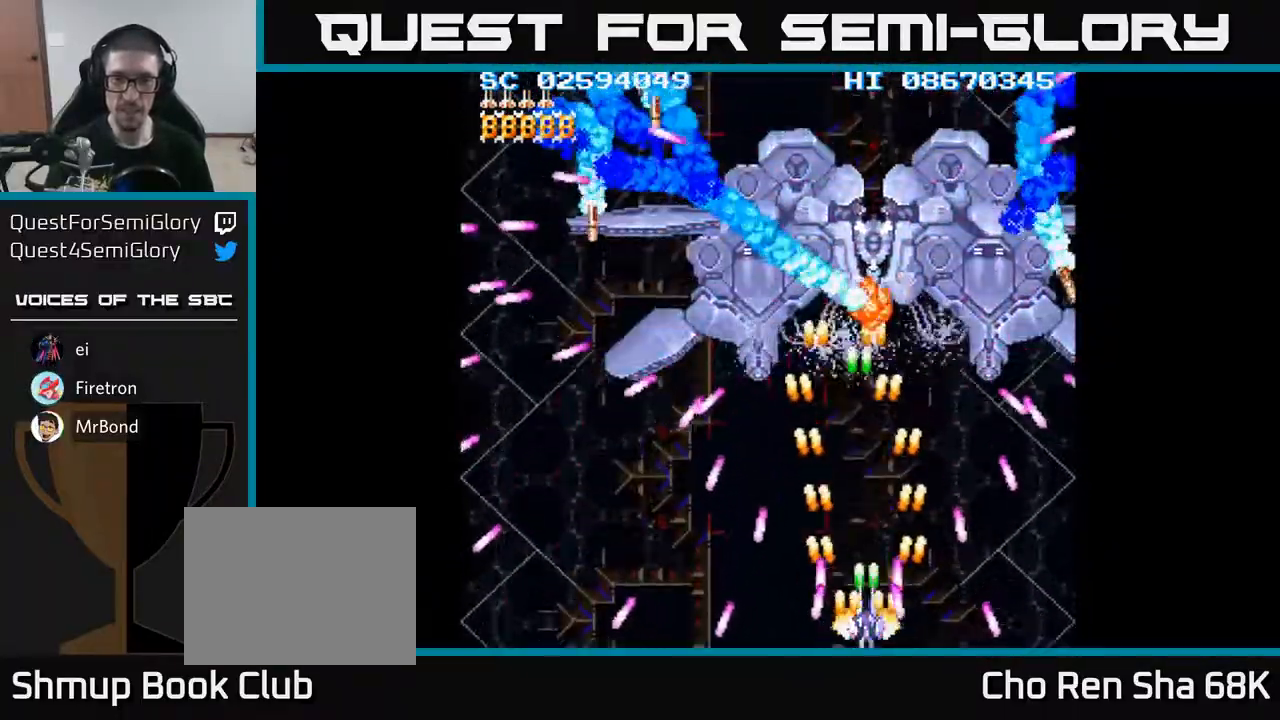
{"buttons": ["A"], "events": []}
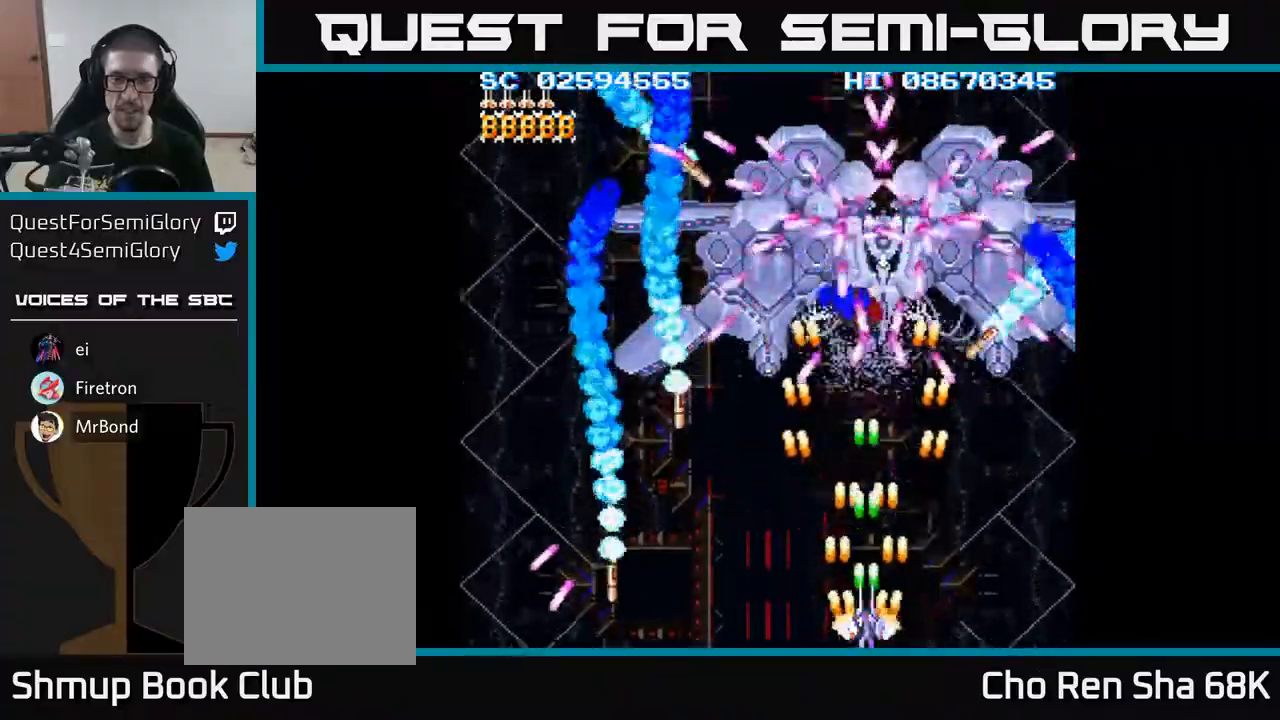
{"buttons": ["A"], "events": [[133, "DPAD_RIGHT", "down"], [167, "DPAD_RIGHT", "up"]]}
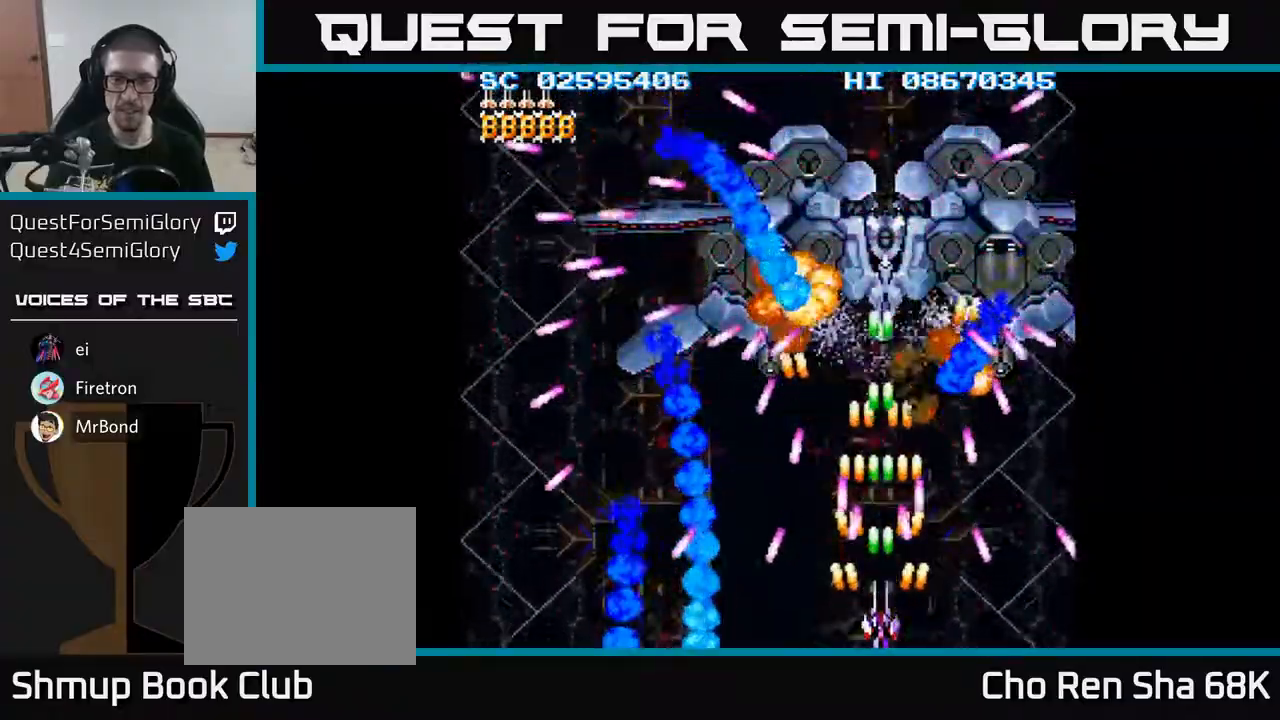
{"buttons": ["A", "DPAD_UP"], "events": [[483, "DPAD_UP", "down"]]}
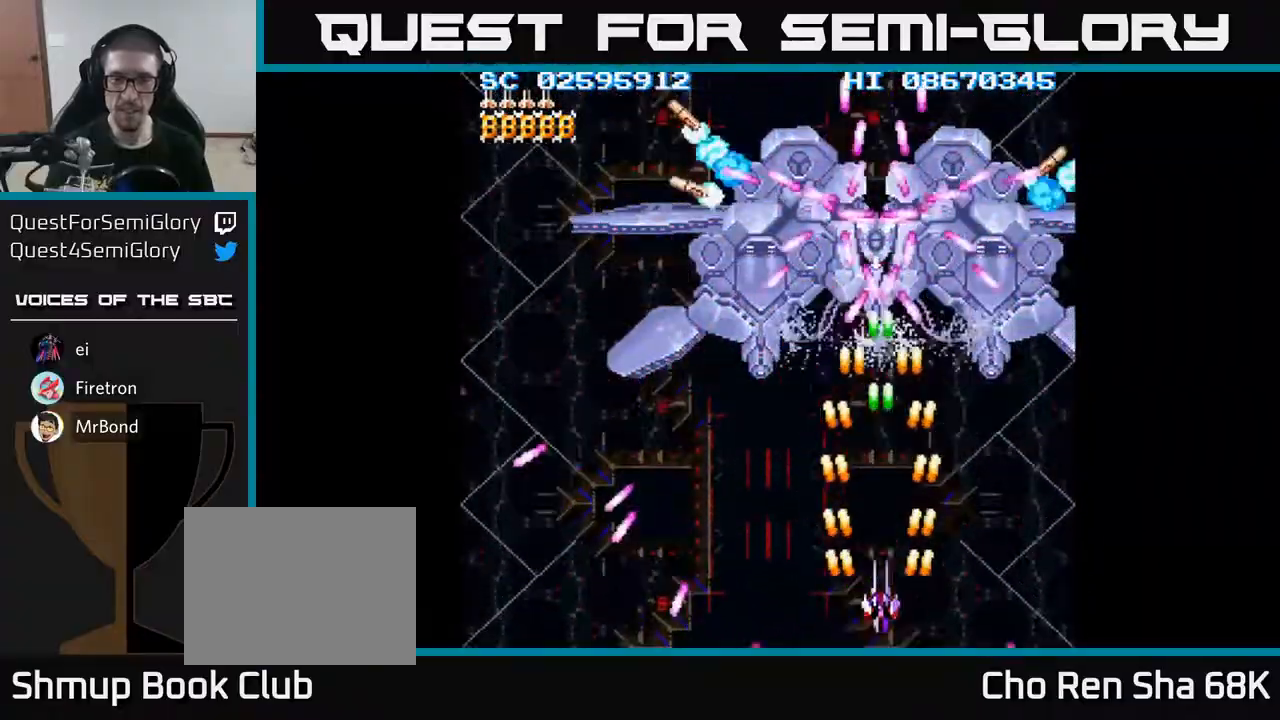
{"buttons": ["A"], "events": [[217, "DPAD_UP", "up"]]}
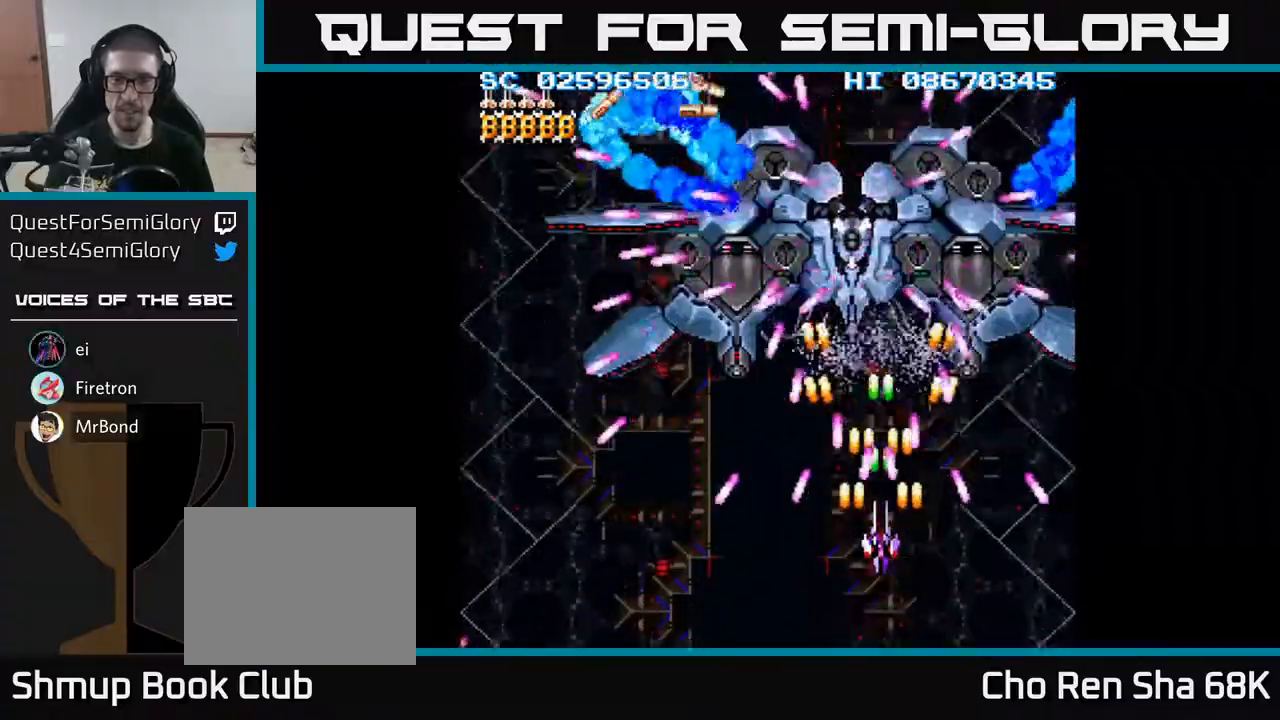
{"buttons": ["A", "DPAD_UP", "DPAD_LEFT"], "events": [[67, "DPAD_DOWN", "down"], [250, "DPAD_DOWN", "up"], [433, "DPAD_UP", "down"], [467, "DPAD_LEFT", "down"]]}
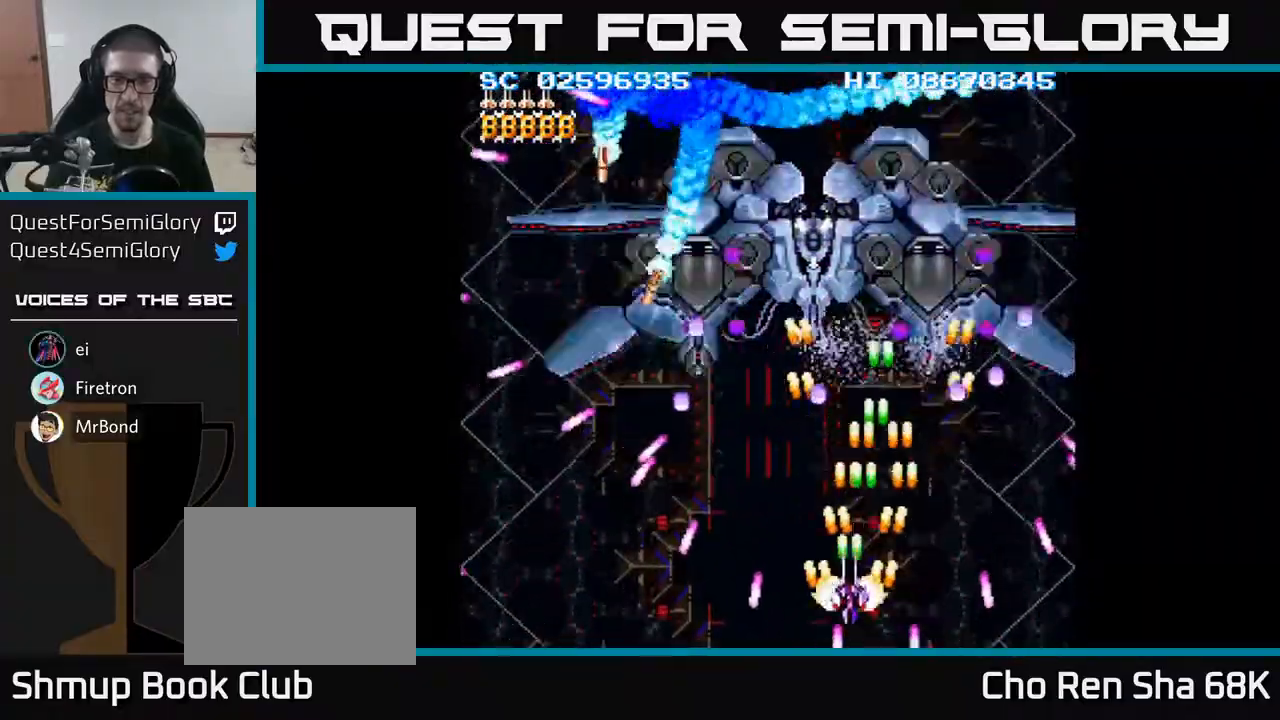
{"buttons": ["A", "DPAD_LEFT"], "events": [[17, "DPAD_UP", "up"], [150, "DPAD_DOWN", "down"], [217, "DPAD_LEFT", "up"], [267, "DPAD_DOWN", "up"], [500, "DPAD_LEFT", "down"]]}